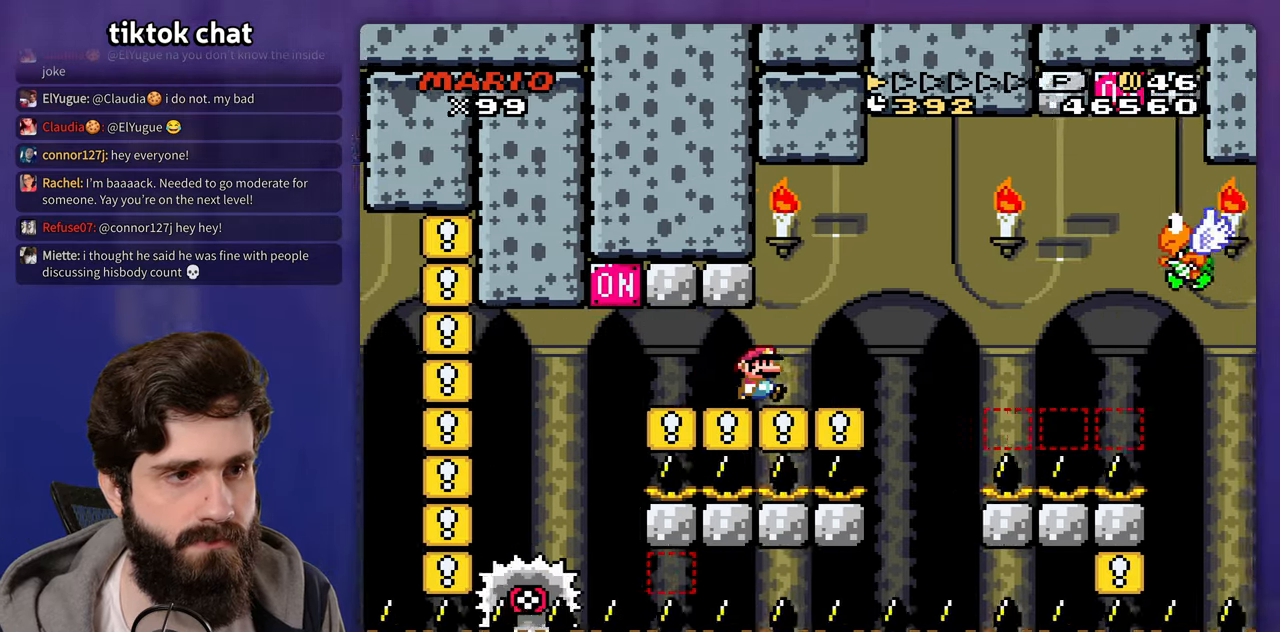
Gameplay with a controller (Nintendo layout); each line is a JSON object with the inputs held at the frame after it. "events" lists button and stick changes between this image and that frame as [ms after this image, input, new state], when the widget could be followed in between. Not read: DPAD_RIGHT L3 R3 Y.
{"buttons": [], "events": [[133, "B", "down"], [333, "B", "up"]]}
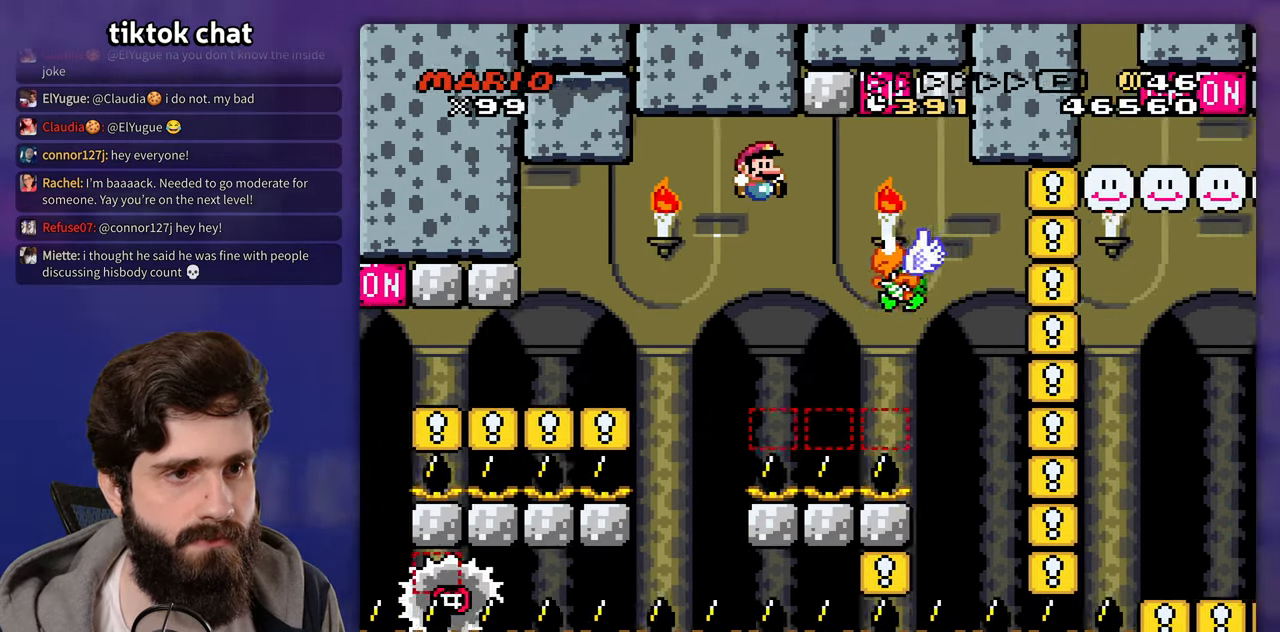
{"buttons": ["DPAD_LEFT"], "events": [[67, "B", "down"], [233, "DPAD_LEFT", "down"], [367, "B", "up"]]}
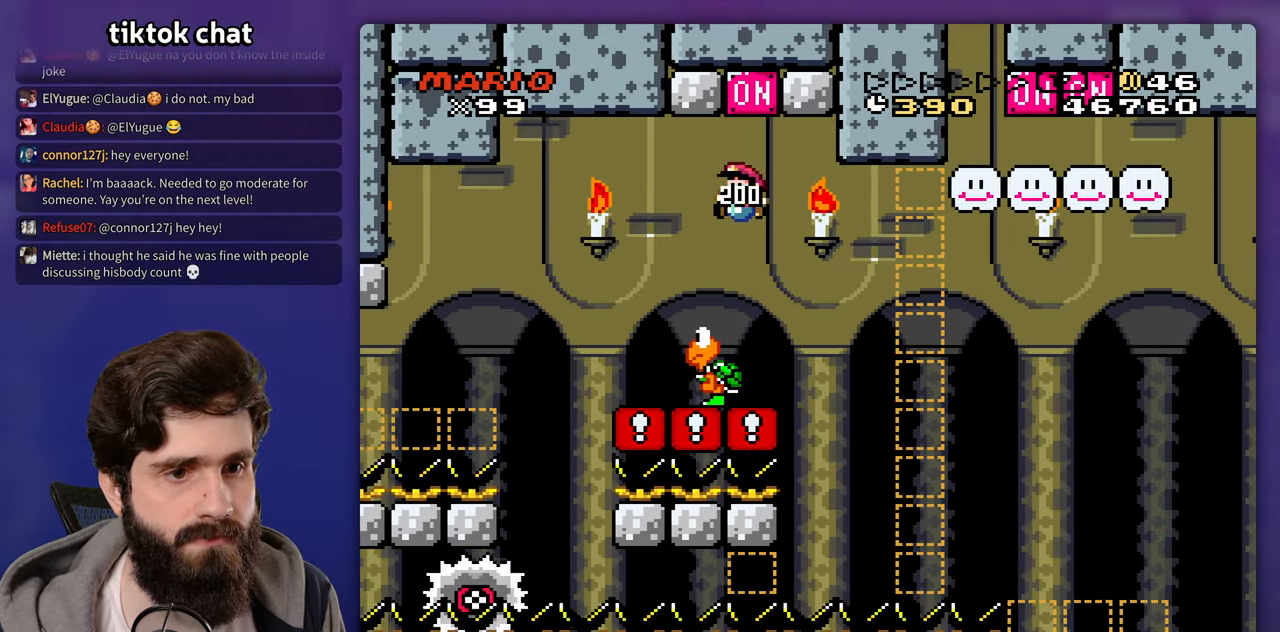
{"buttons": ["DPAD_UP"], "events": [[133, "DPAD_LEFT", "up"], [500, "DPAD_UP", "down"]]}
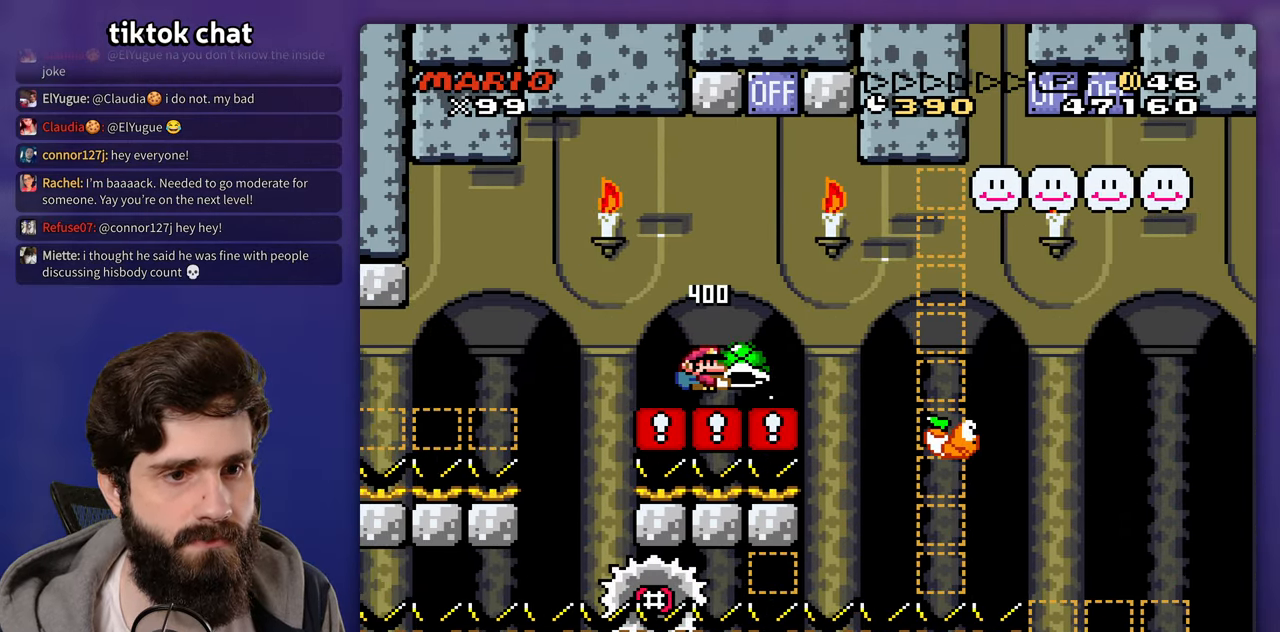
{"buttons": ["B", "DPAD_UP"], "events": [[133, "B", "down"], [200, "B", "up"], [467, "B", "down"]]}
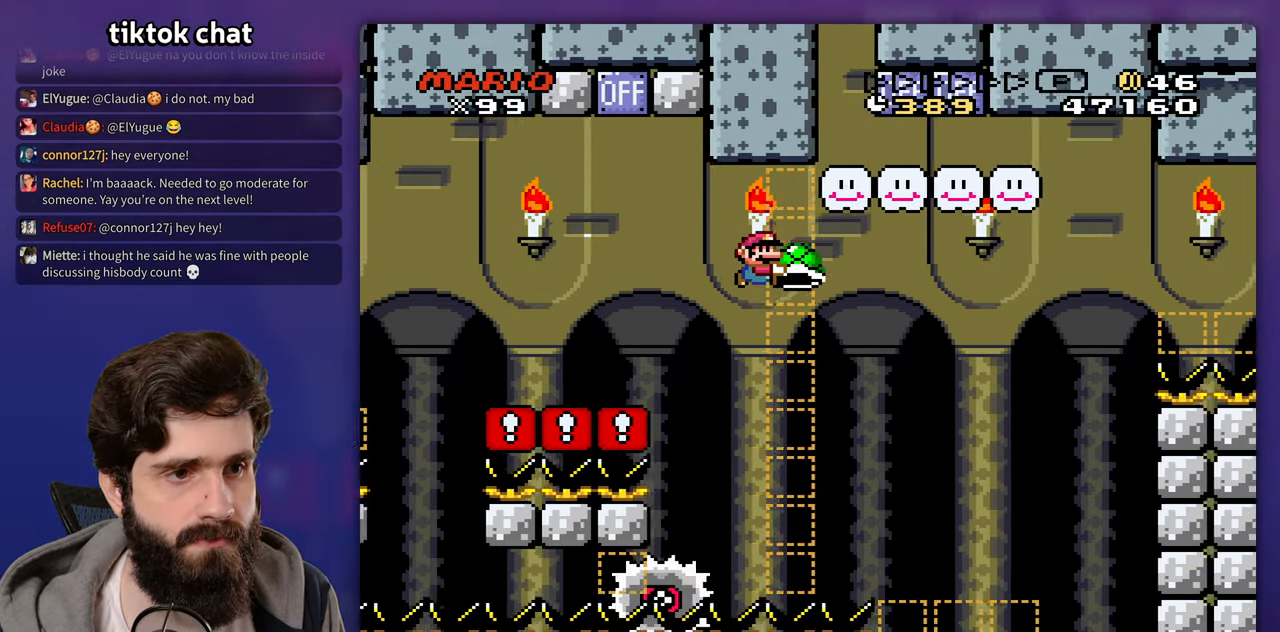
{"buttons": ["A", "DPAD_UP"], "events": [[167, "B", "up"], [333, "A", "down"]]}
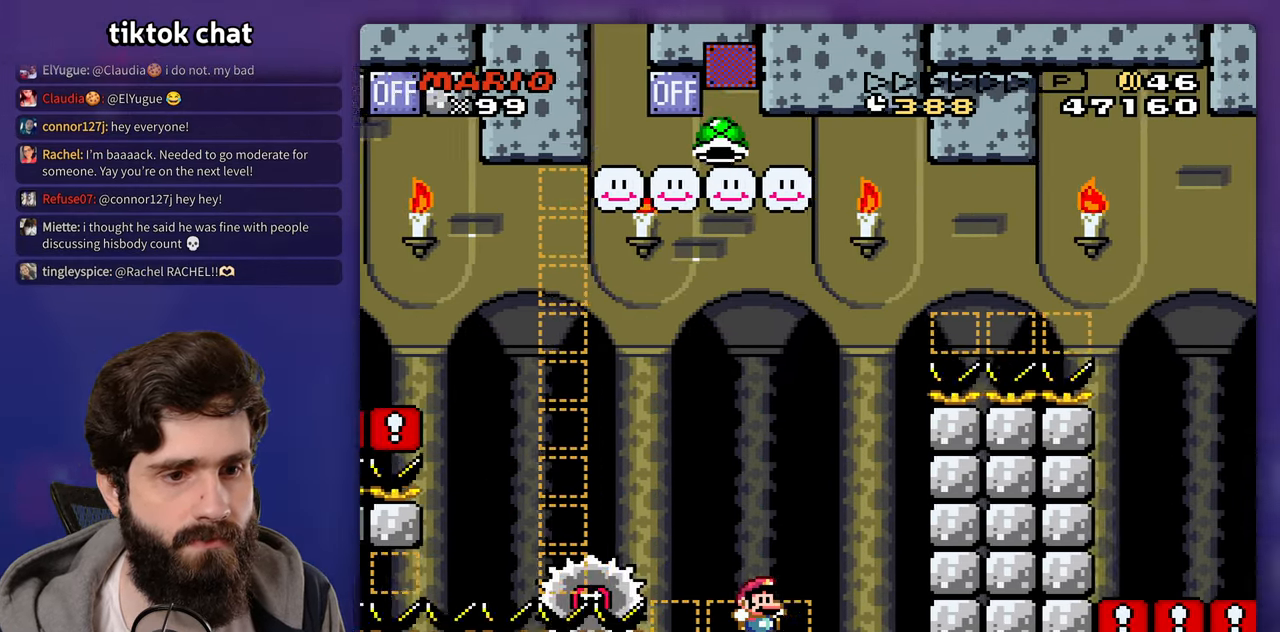
{"buttons": ["X"], "events": [[33, "DPAD_LEFT", "down"], [33, "X", "down"], [67, "A", "up"], [267, "DPAD_LEFT", "up"], [267, "DPAD_UP", "up"]]}
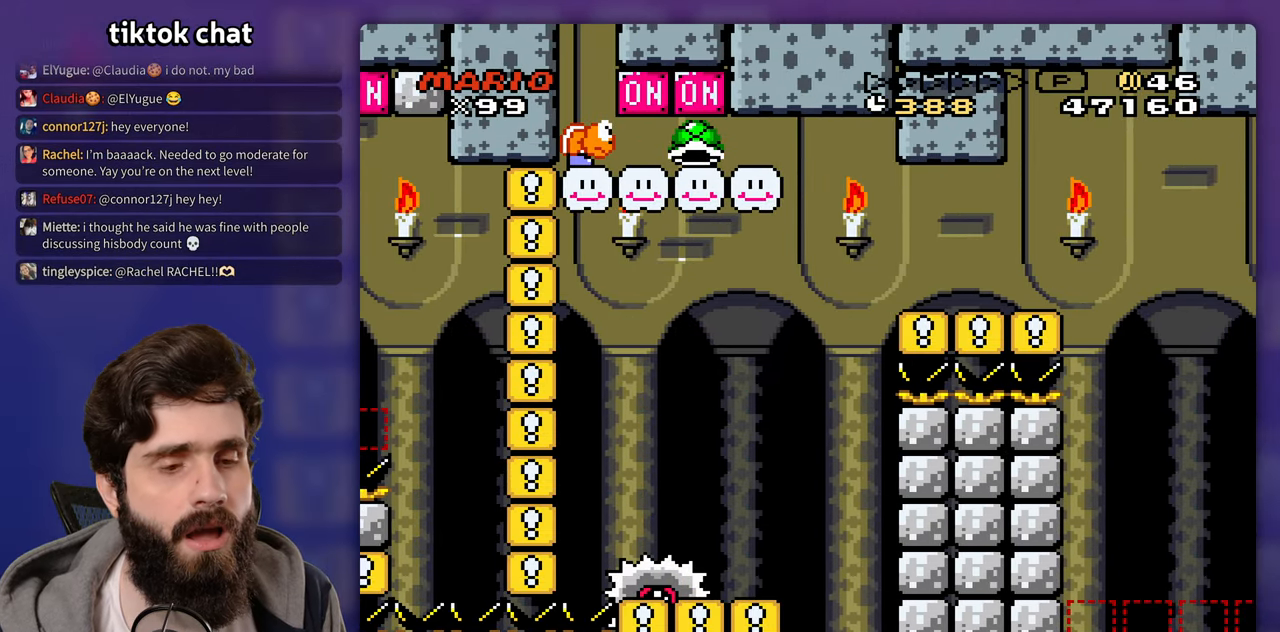
{"buttons": [], "events": [[33, "X", "up"]]}